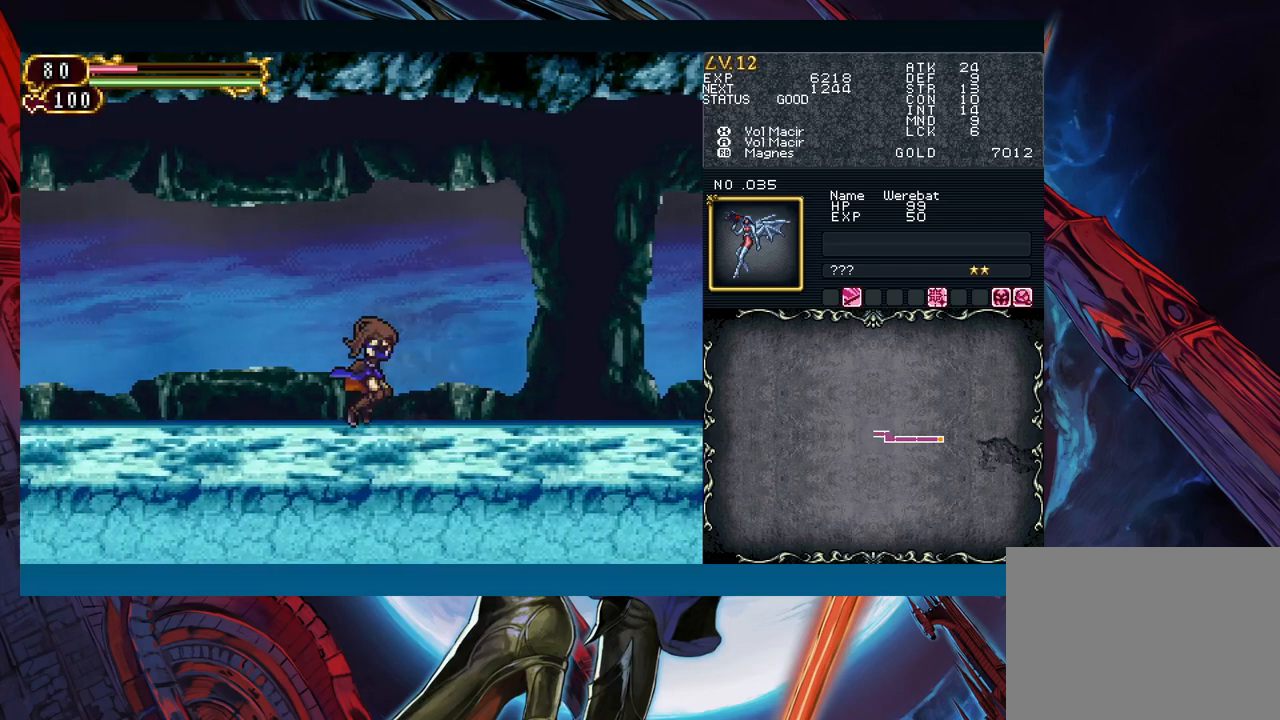
Gameplay with a controller (Xbox layout); each line is a JSON object with the inputs held at the frame after it. "events" lists button and stick changes between this image and that frame as [ms after this image, input, new state], when the widget could be followed in between. Not read: L2 L3 R2 R3 right_stick.
{"buttons": [], "left_stick": "left", "events": [[50, "B", "down"], [50, "Y", "up"], [50, "left_stick", "left"], [83, "B", "up"], [267, "left_stick", "right"], [317, "Y", "down"], [350, "B", "down"], [350, "Y", "up"], [367, "B", "up"], [367, "left_stick", "left"]]}
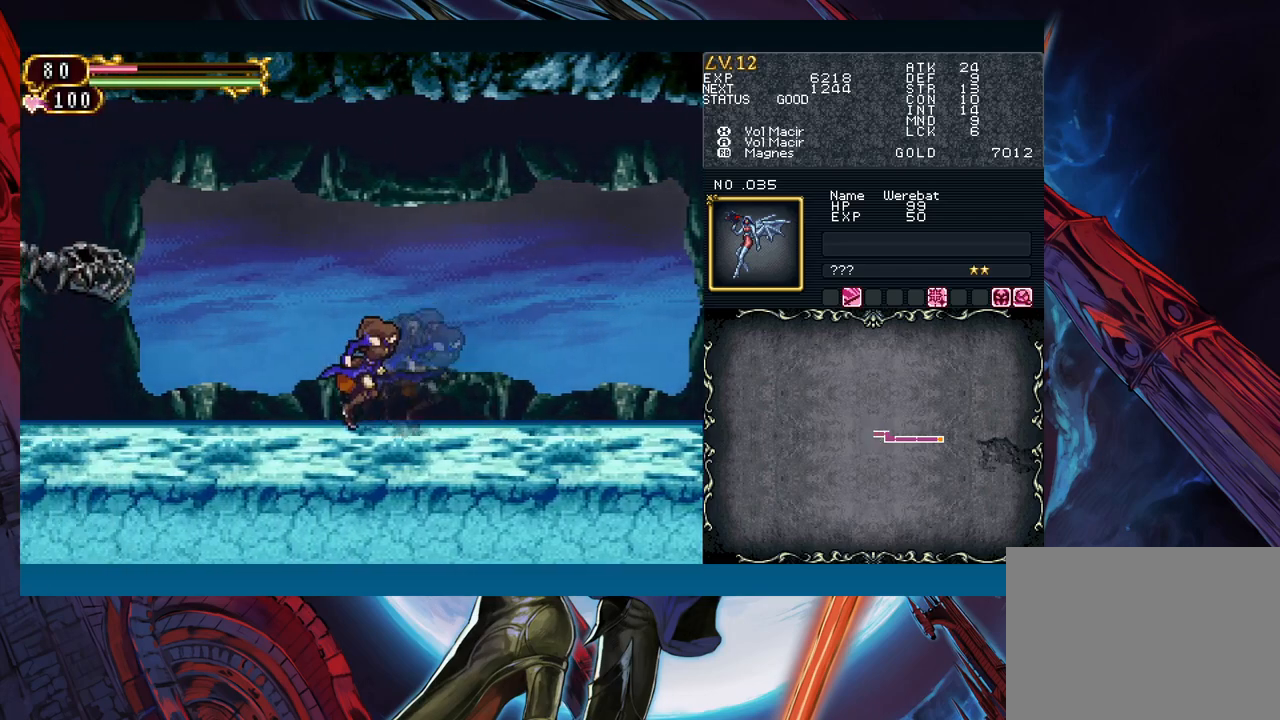
{"buttons": [], "left_stick": "left", "events": [[133, "B", "down"], [333, "B", "up"]]}
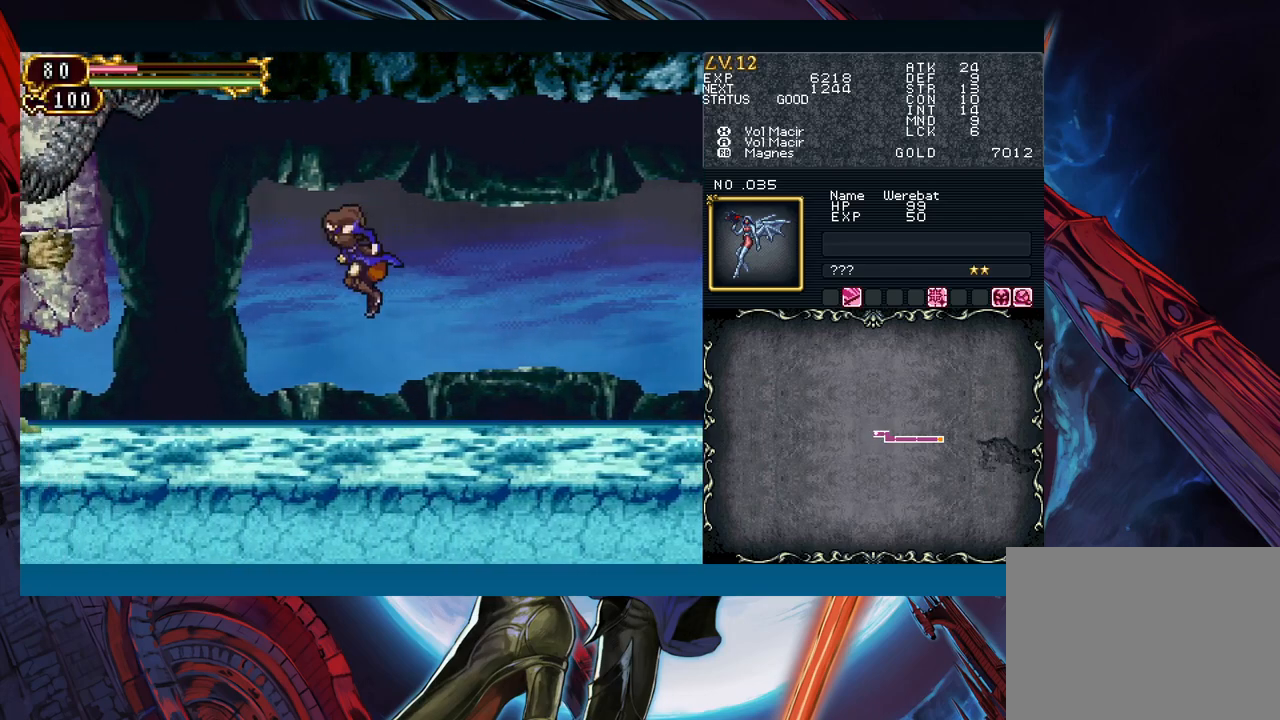
{"buttons": [], "left_stick": "right", "events": [[67, "left_stick", "center"], [233, "left_stick", "left"], [267, "B", "down"], [317, "A", "down"], [383, "left_stick", "center"], [450, "A", "up"], [467, "B", "up"], [483, "left_stick", "right"]]}
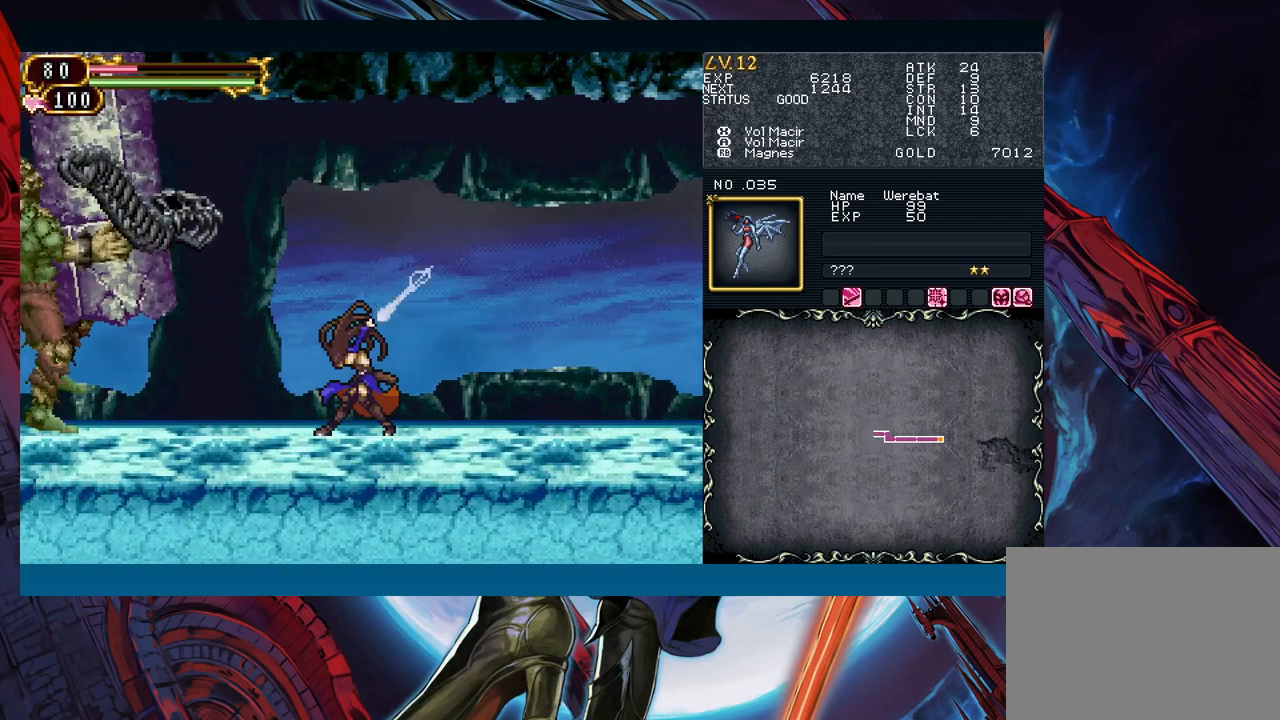
{"buttons": ["B"], "left_stick": "right", "events": [[250, "left_stick", "center"], [317, "Y", "down"], [417, "B", "down"], [417, "Y", "up"], [417, "left_stick", "right"]]}
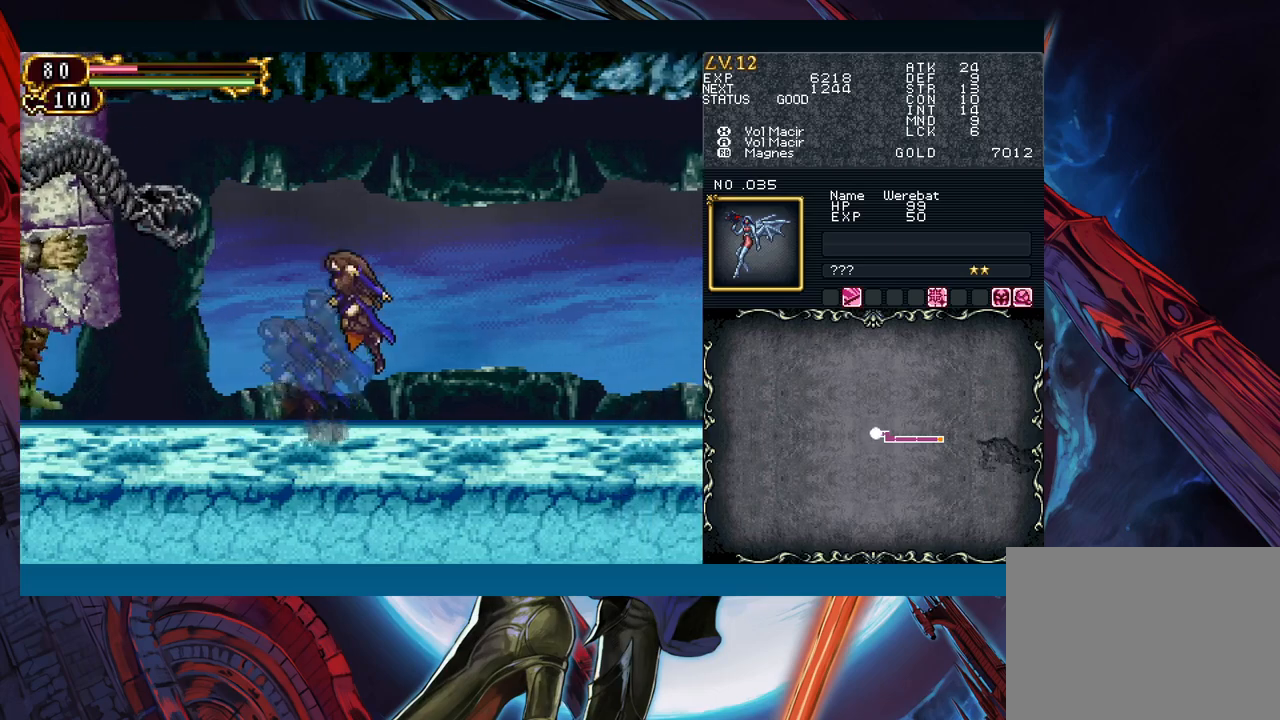
{"buttons": [], "left_stick": "right", "events": [[150, "B", "up"]]}
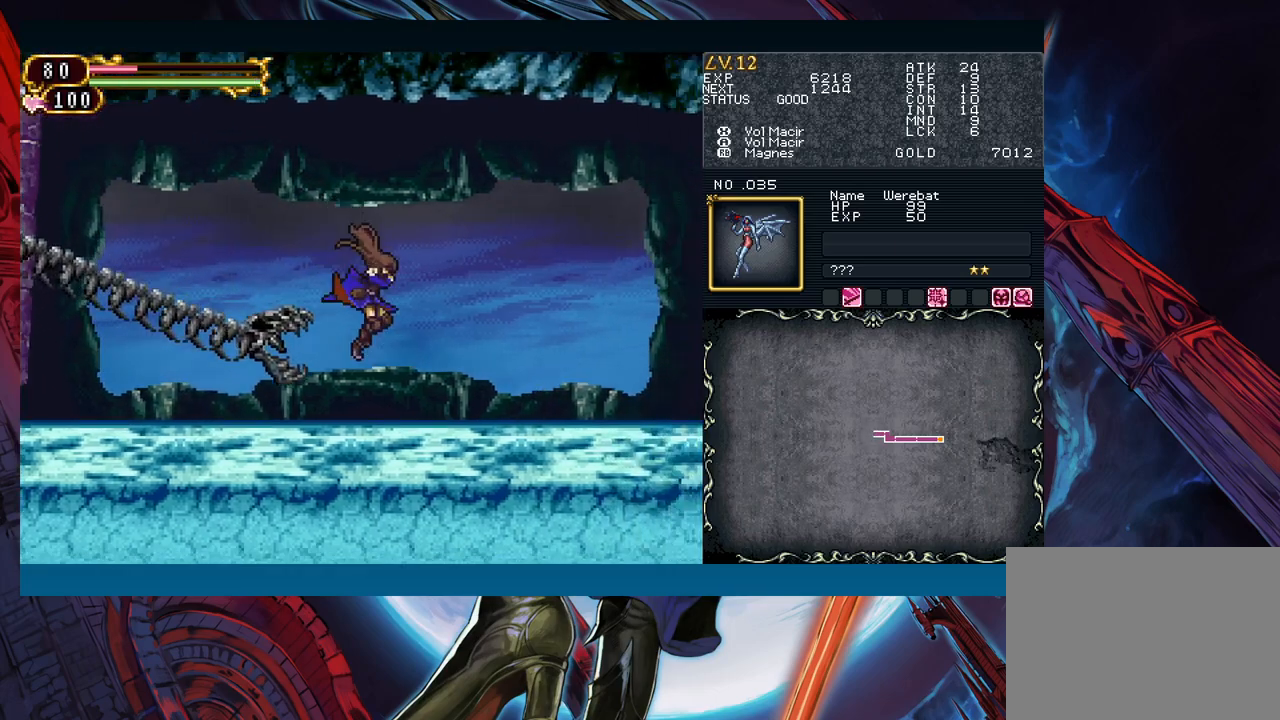
{"buttons": ["B"], "left_stick": "center", "events": [[83, "left_stick", "left"], [133, "B", "down"], [167, "A", "down"], [183, "left_stick", "center"], [200, "B", "up"], [267, "A", "up"], [500, "B", "down"]]}
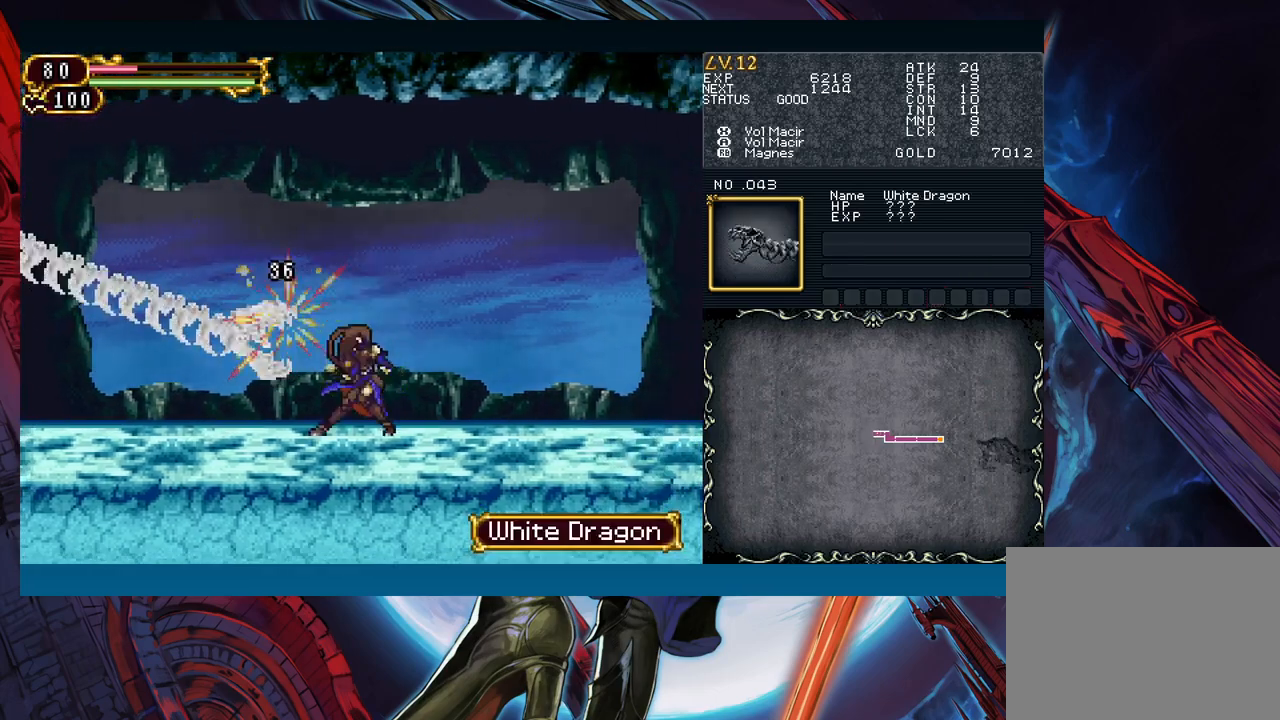
{"buttons": ["A", "B"], "left_stick": "center", "events": [[33, "A", "down"], [67, "B", "up"], [133, "A", "up"], [400, "B", "down"], [450, "A", "down"]]}
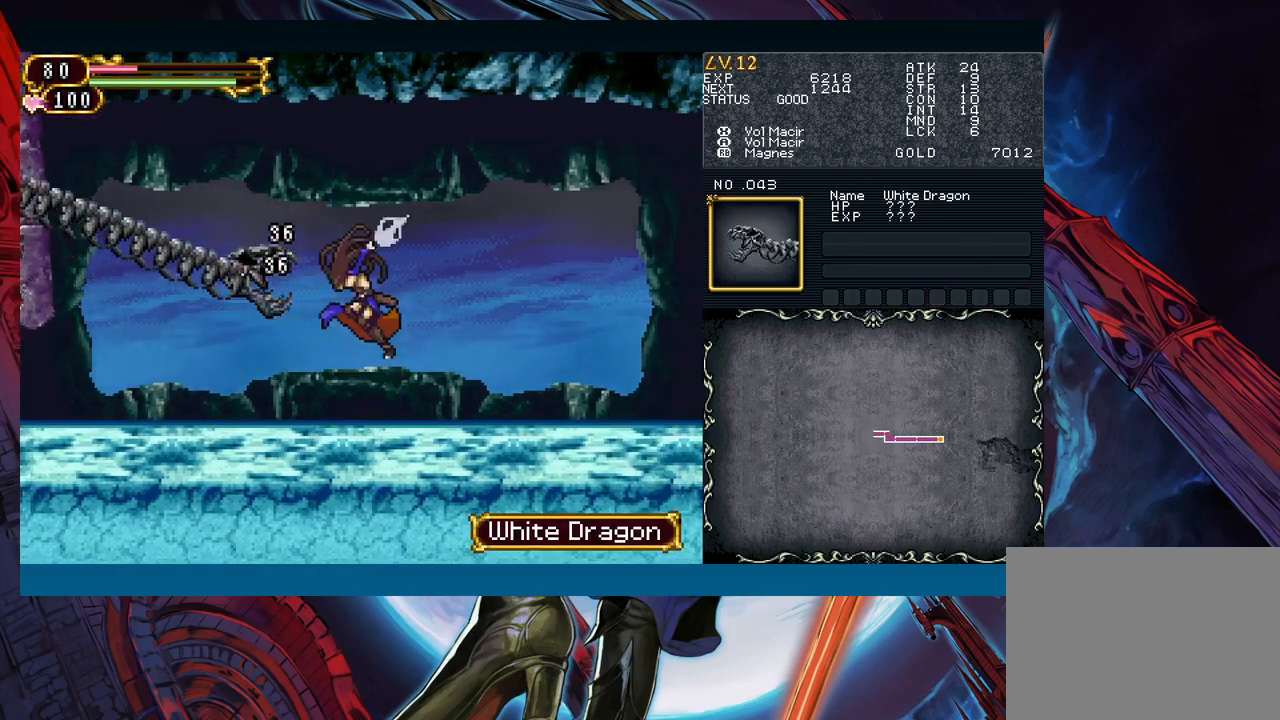
{"buttons": ["A", "B"], "left_stick": "center", "events": [[50, "A", "up"], [50, "B", "up"], [267, "left_stick", "left"], [433, "B", "down"], [433, "left_stick", "center"], [500, "A", "down"]]}
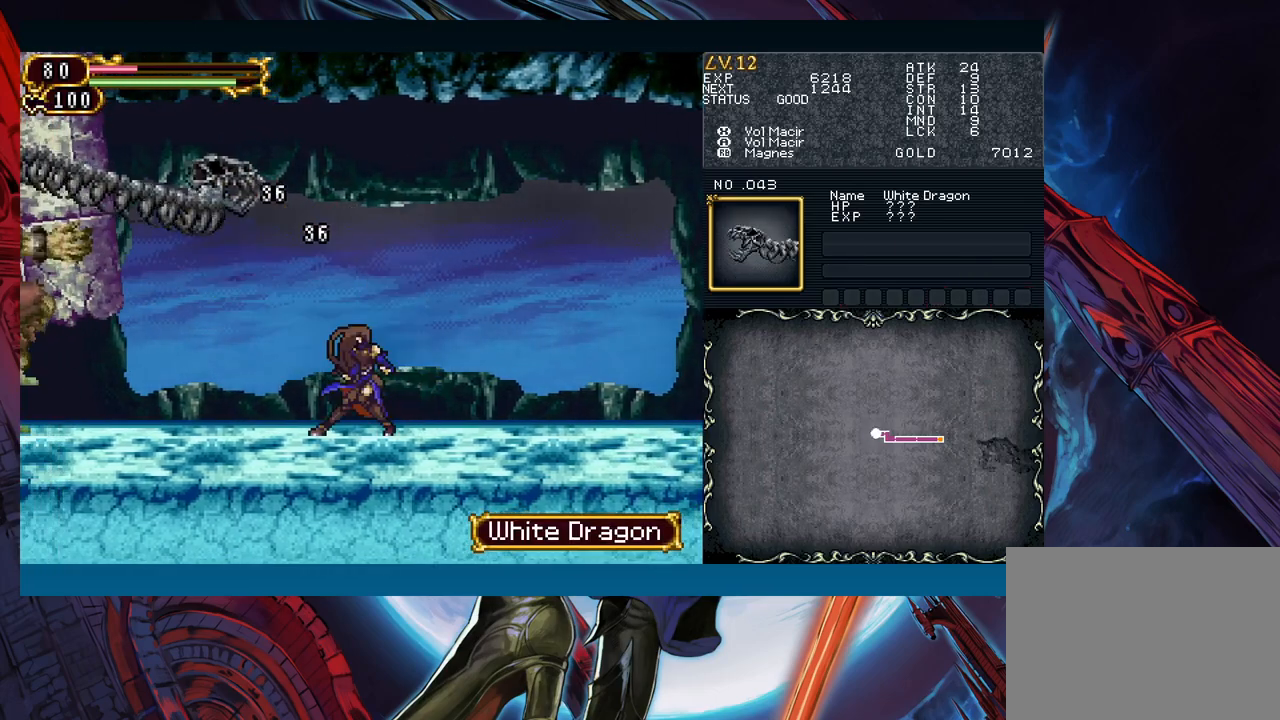
{"buttons": [], "left_stick": "center", "events": [[200, "A", "up"], [233, "B", "up"], [233, "left_stick", "right"], [300, "left_stick", "center"]]}
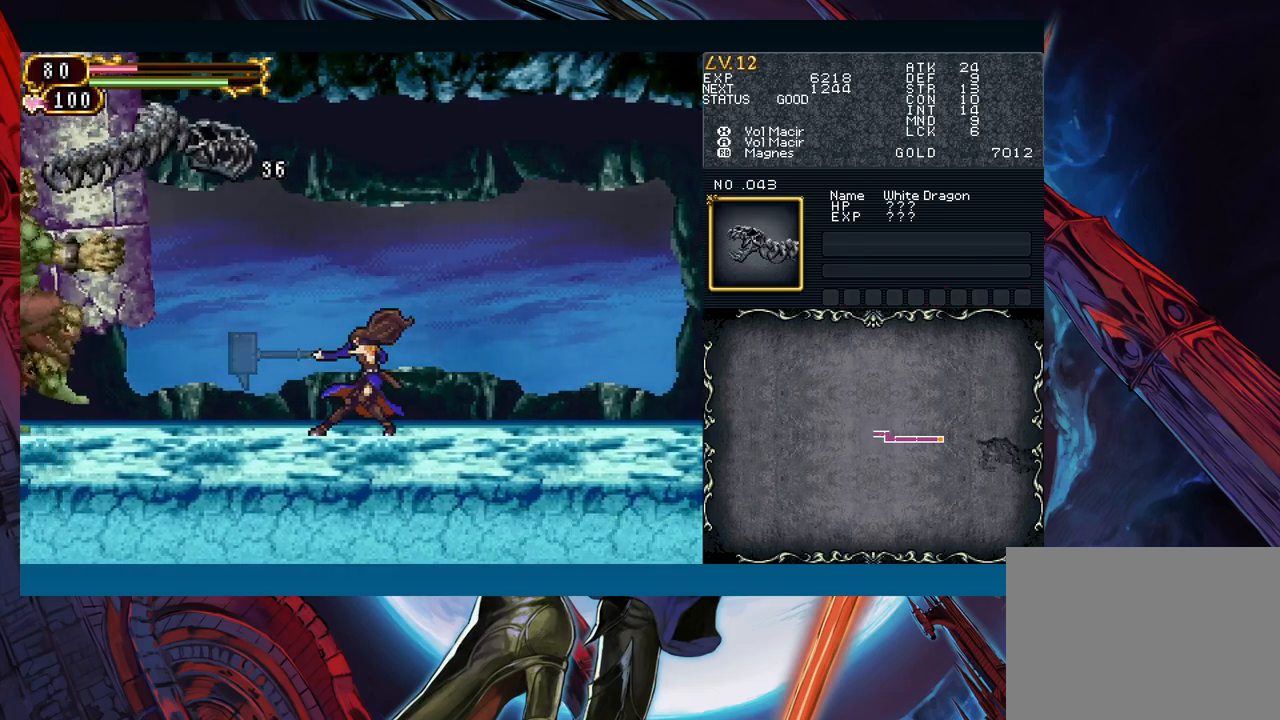
{"buttons": [], "left_stick": "right", "events": [[150, "B", "down"], [167, "A", "down"], [300, "left_stick", "right"], [317, "A", "up"], [333, "B", "up"]]}
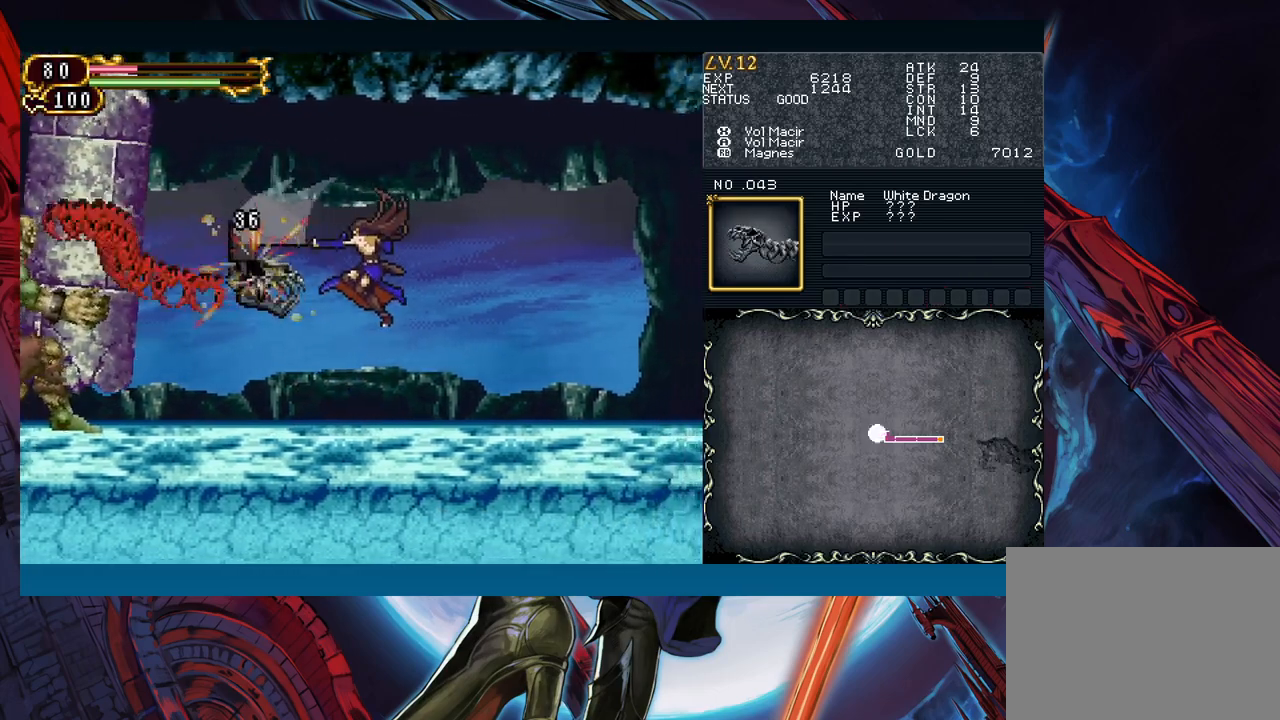
{"buttons": ["A", "B"], "left_stick": "right", "events": [[183, "left_stick", "center"], [250, "left_stick", "left"], [283, "B", "down"], [333, "A", "down"], [417, "left_stick", "right"]]}
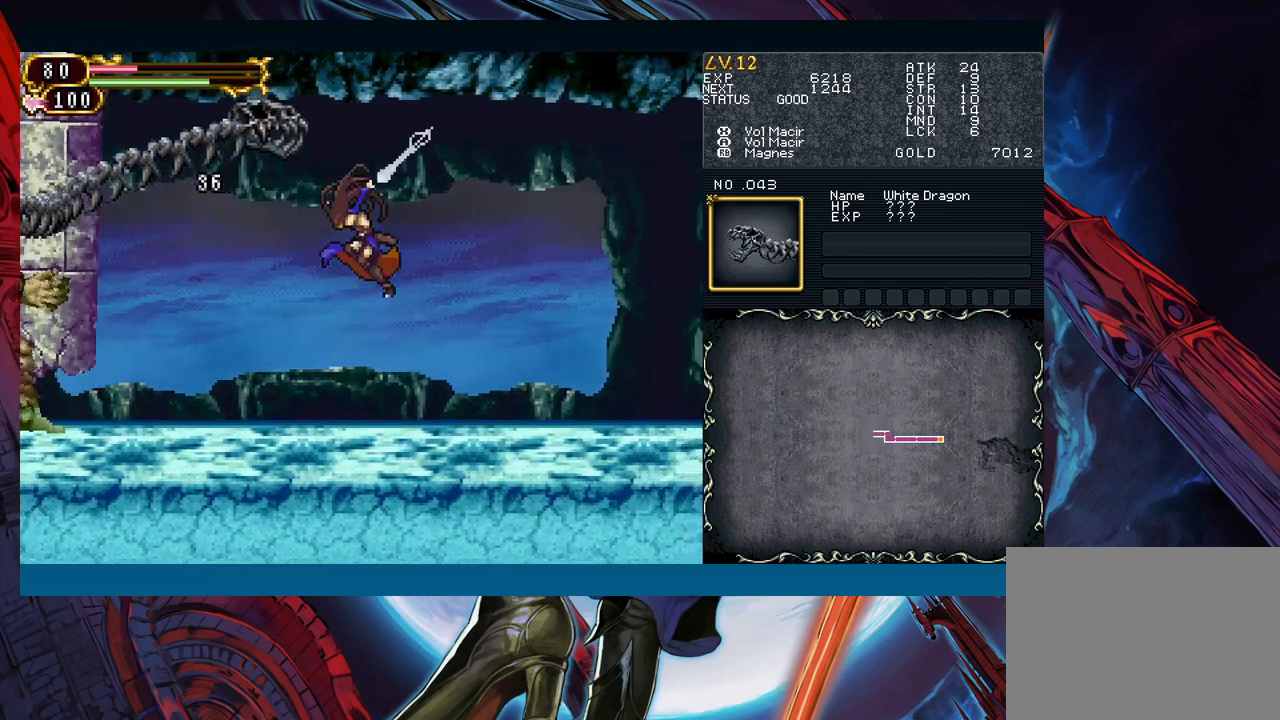
{"buttons": [], "left_stick": "center", "events": [[150, "left_stick", "center"], [217, "A", "up"], [267, "B", "up"]]}
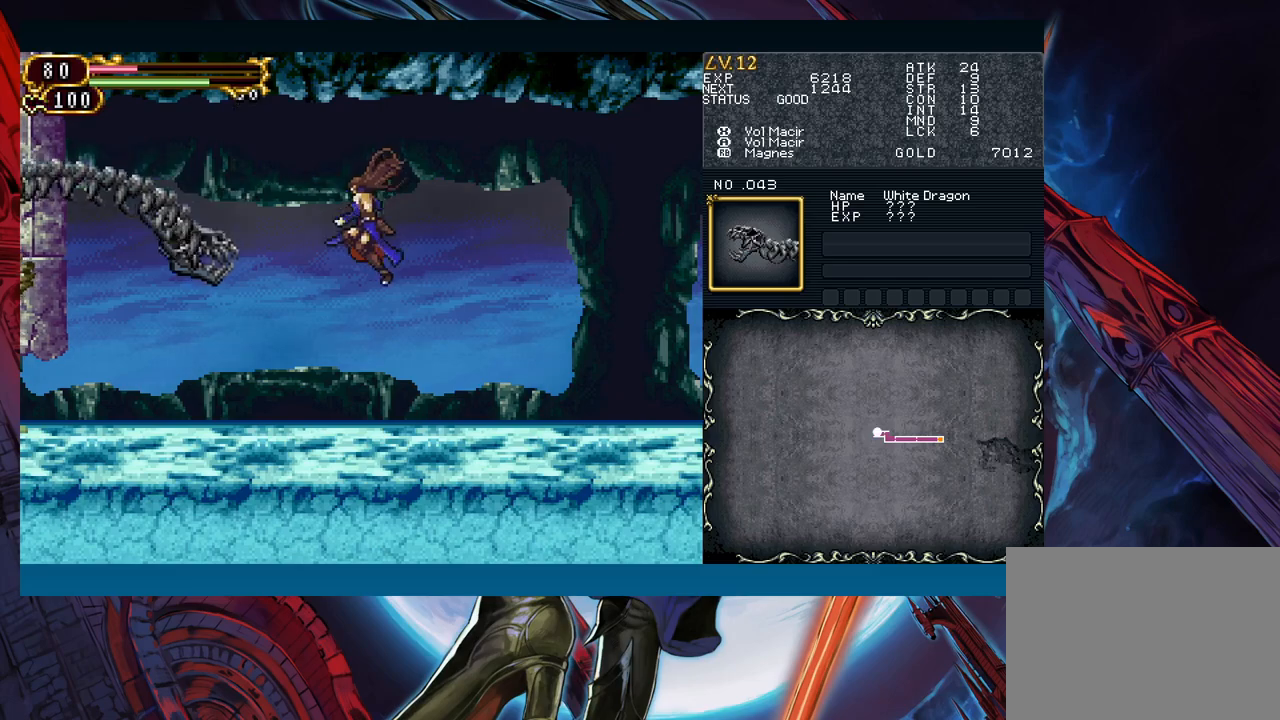
{"buttons": [], "left_stick": "center", "events": [[67, "left_stick", "left"], [100, "B", "down"], [133, "A", "down"], [150, "B", "up"], [200, "left_stick", "center"], [250, "A", "up"], [283, "left_stick", "left"], [417, "left_stick", "center"]]}
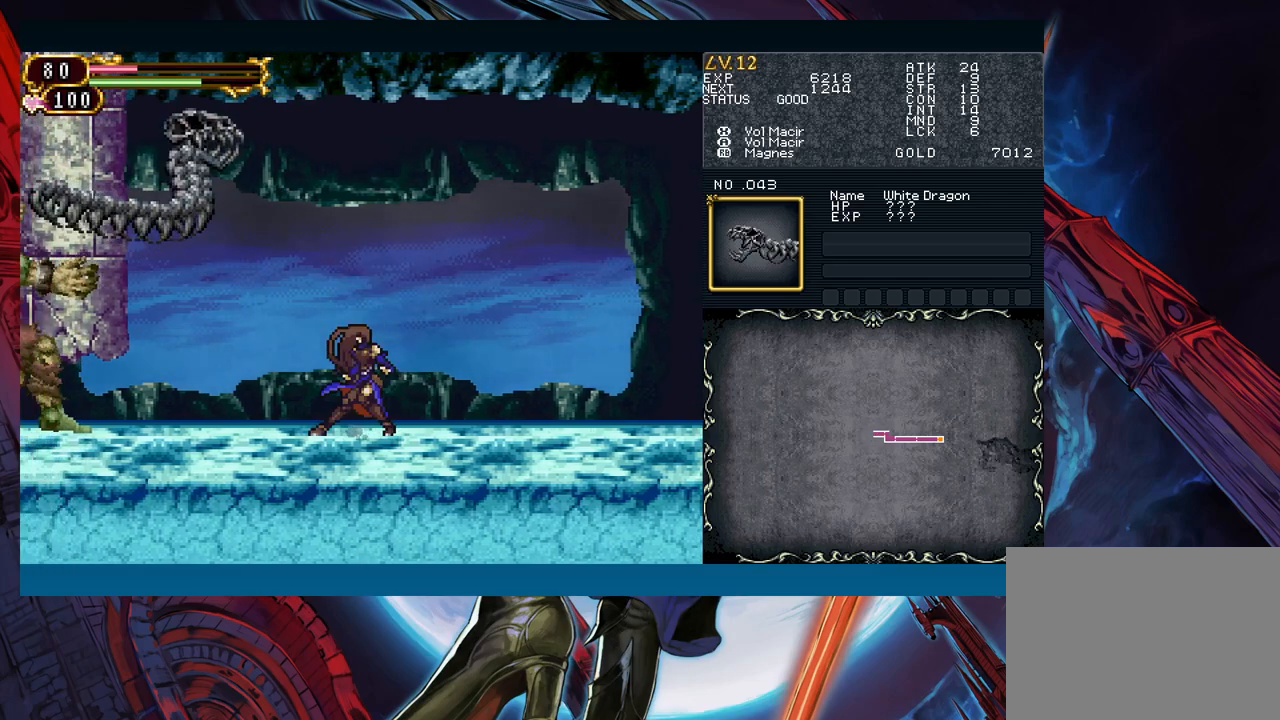
{"buttons": [], "left_stick": "right", "events": [[100, "B", "down"], [100, "left_stick", "left"], [167, "A", "down"], [267, "left_stick", "right"], [383, "A", "up"], [450, "B", "up"]]}
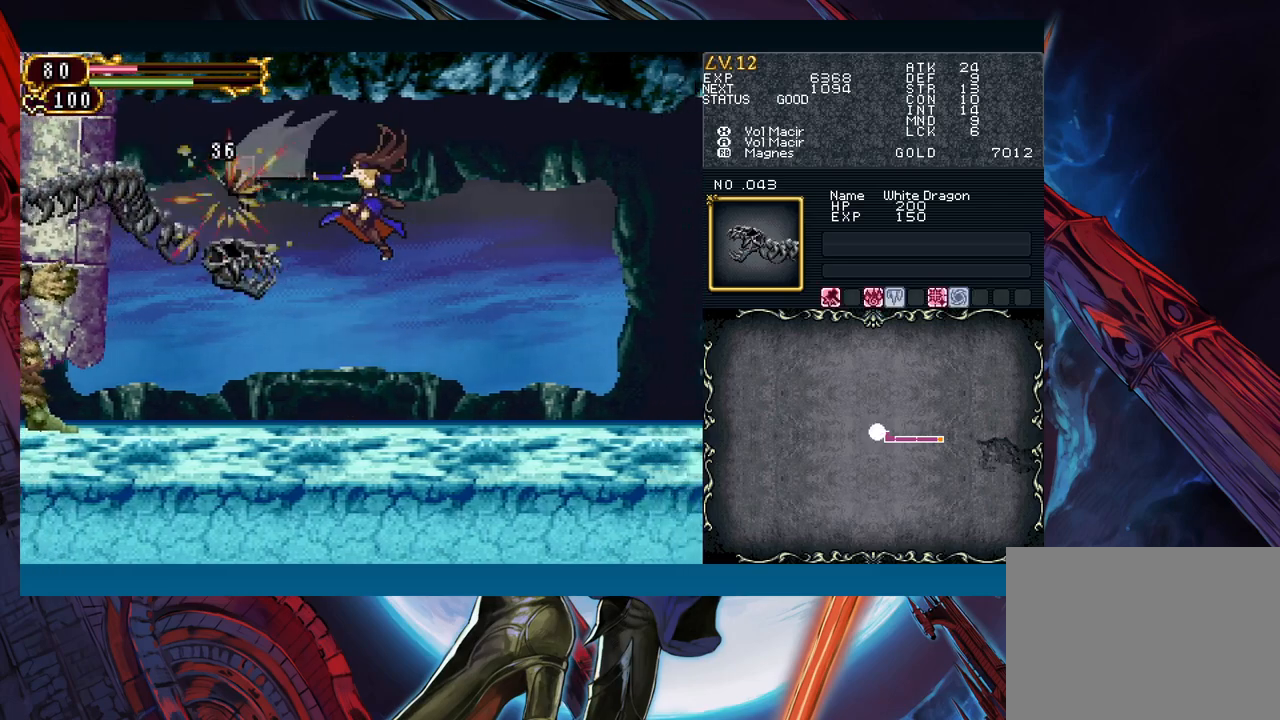
{"buttons": [], "left_stick": "left", "events": [[250, "left_stick", "left"]]}
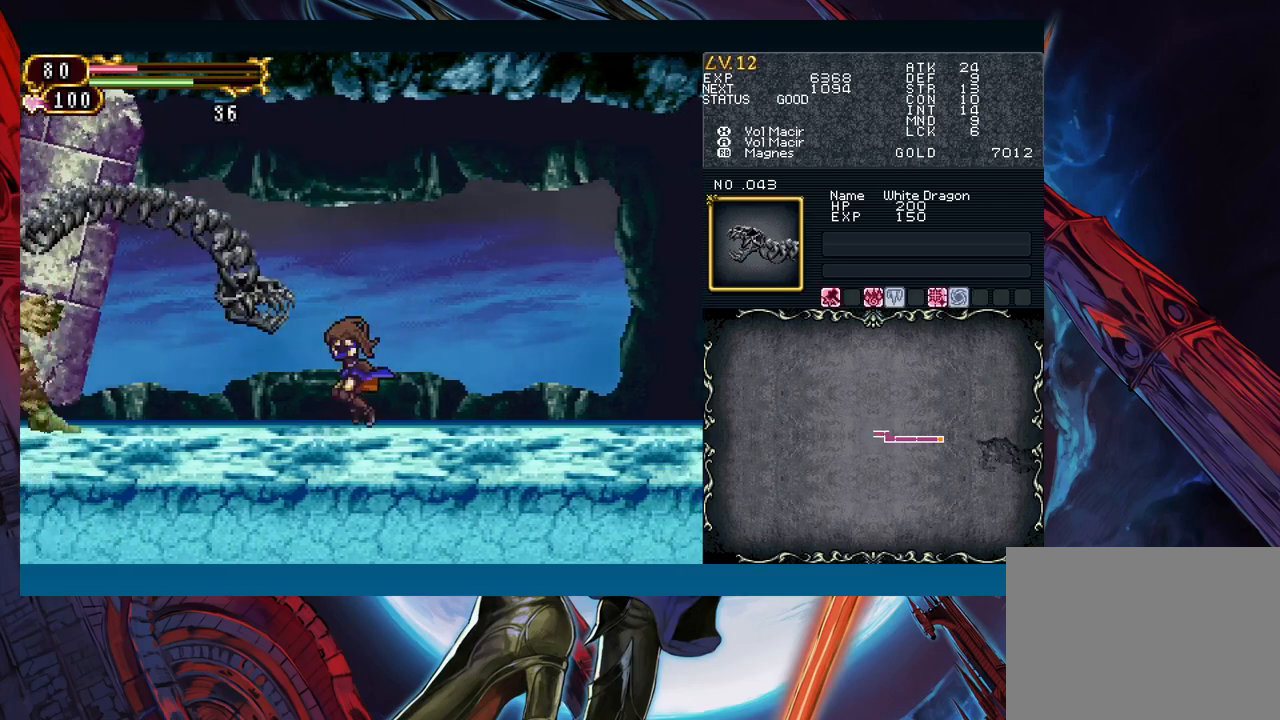
{"buttons": ["A"], "left_stick": "center", "events": [[117, "left_stick", "center"], [150, "START", "down"], [233, "START", "up"], [350, "A", "down"], [400, "A", "up"], [467, "A", "down"]]}
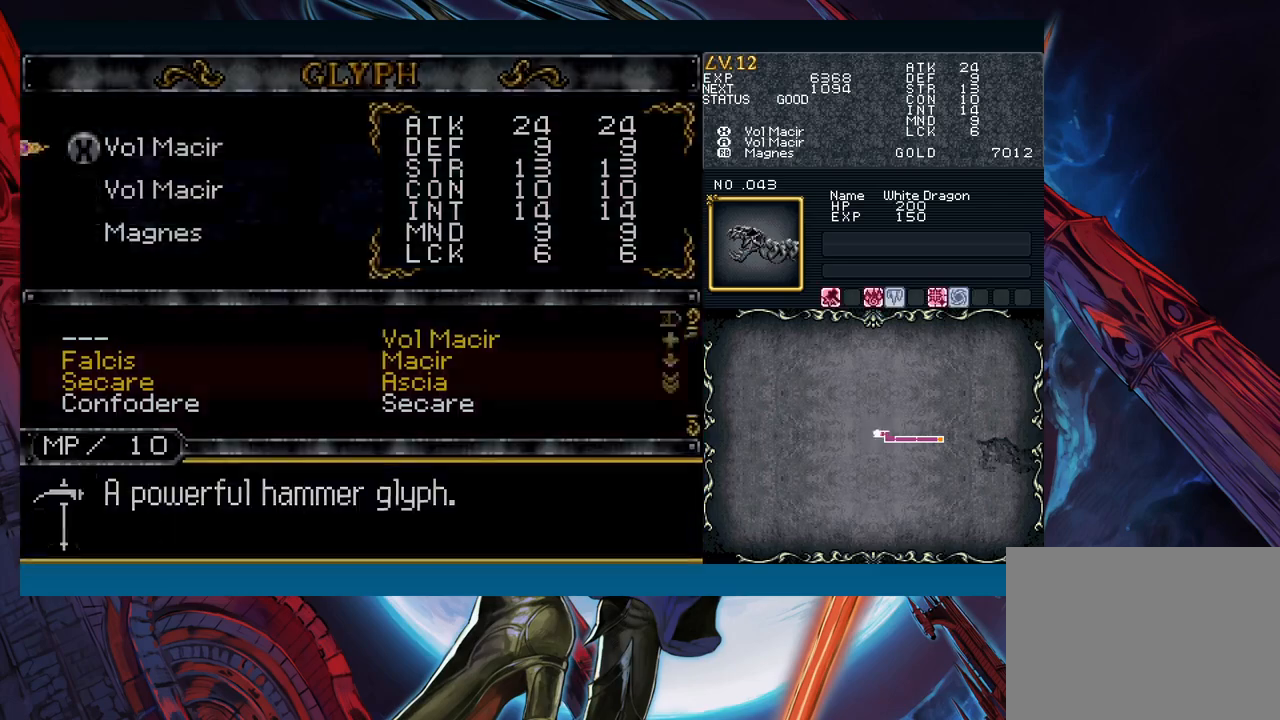
{"buttons": [], "left_stick": "center", "events": [[50, "A", "up"], [217, "A", "down"], [283, "A", "up"]]}
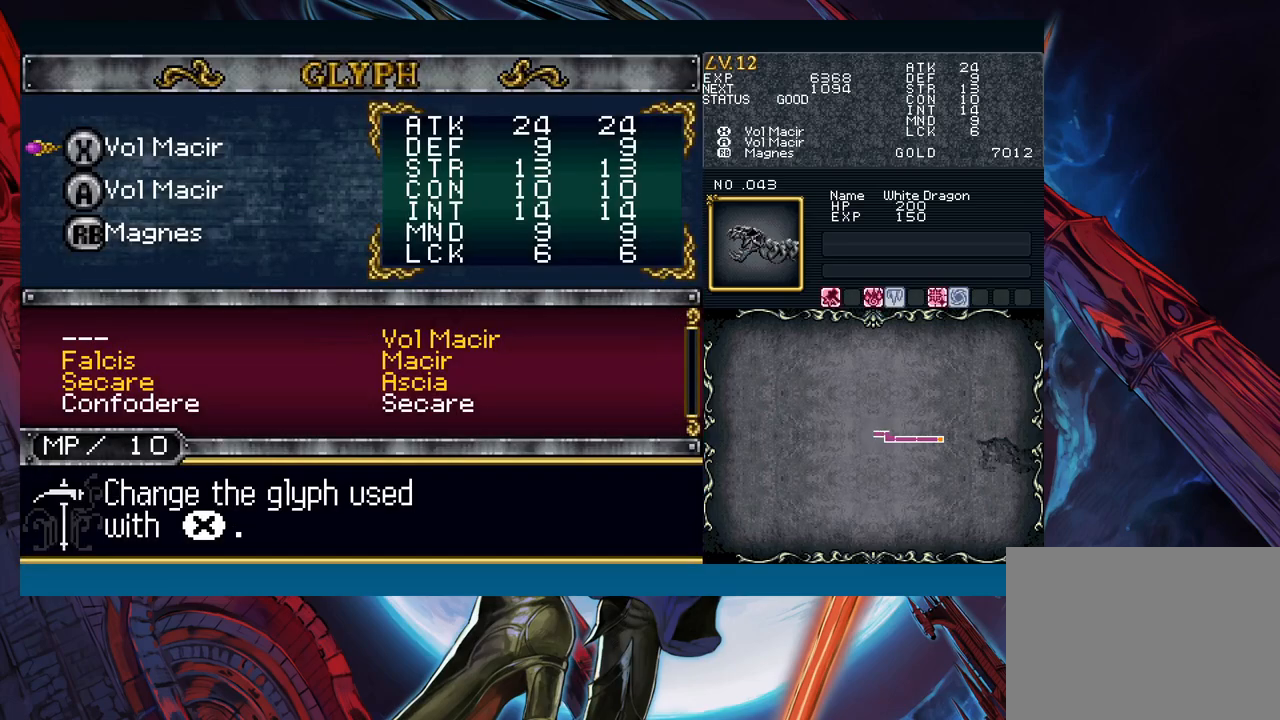
{"buttons": [], "left_stick": "left", "events": [[217, "A", "down"], [300, "A", "up"], [333, "left_stick", "down"], [450, "left_stick", "left"]]}
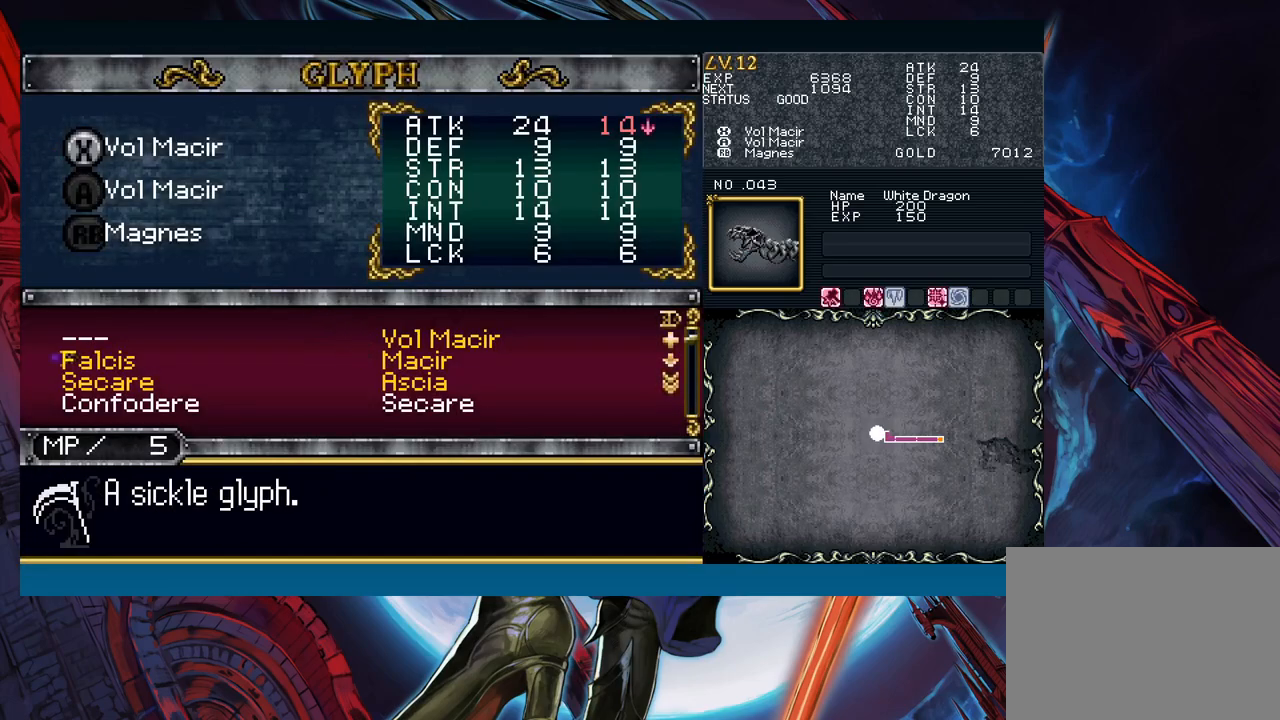
{"buttons": [], "left_stick": "center", "events": [[67, "left_stick", "down"], [167, "left_stick", "center"], [217, "left_stick", "down"], [300, "left_stick", "center"]]}
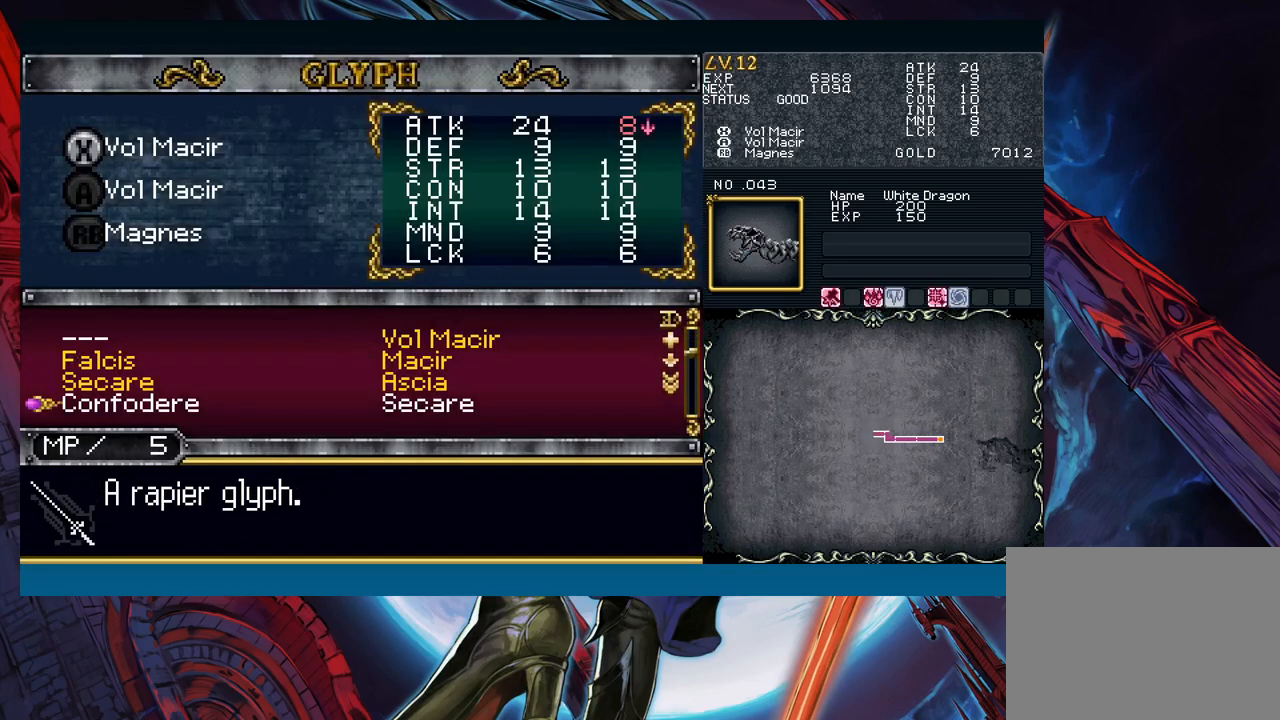
{"buttons": [], "left_stick": "down", "events": [[50, "left_stick", "right"], [150, "left_stick", "center"], [200, "left_stick", "up"], [317, "left_stick", "center"], [367, "left_stick", "down"]]}
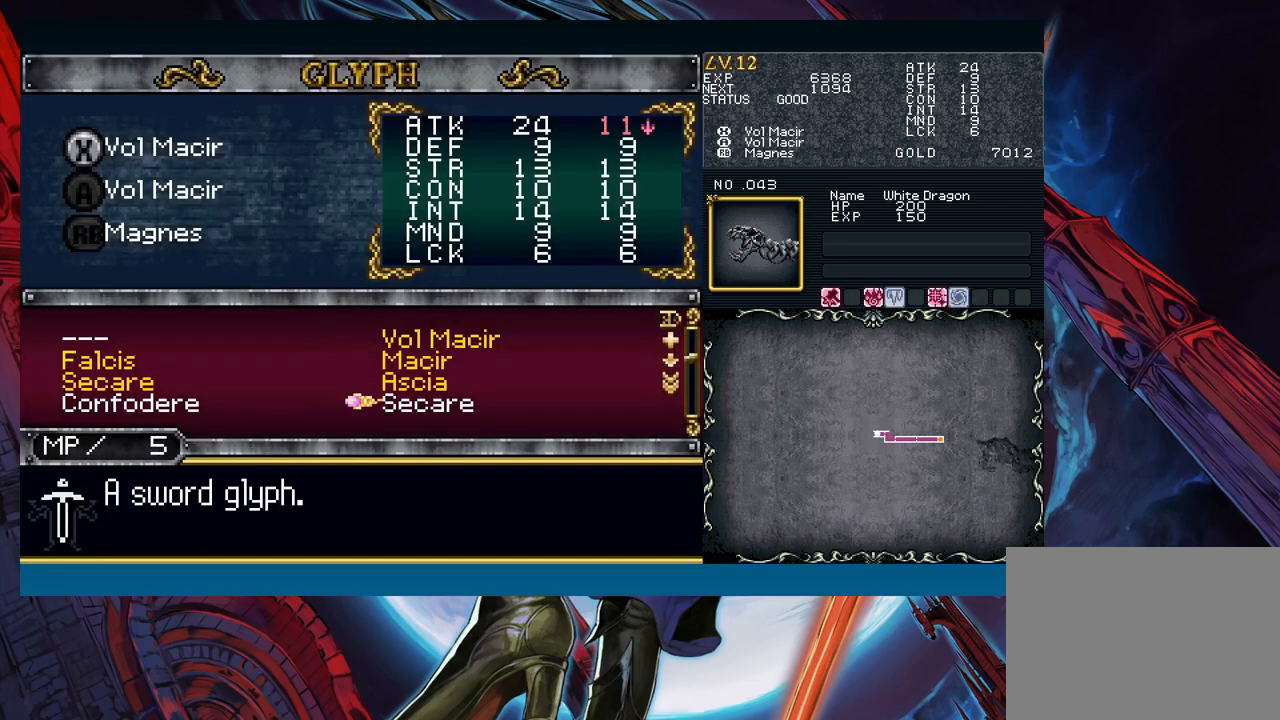
{"buttons": [], "left_stick": "center", "events": [[17, "left_stick", "left"], [167, "left_stick", "center"], [233, "left_stick", "down"], [350, "left_stick", "center"]]}
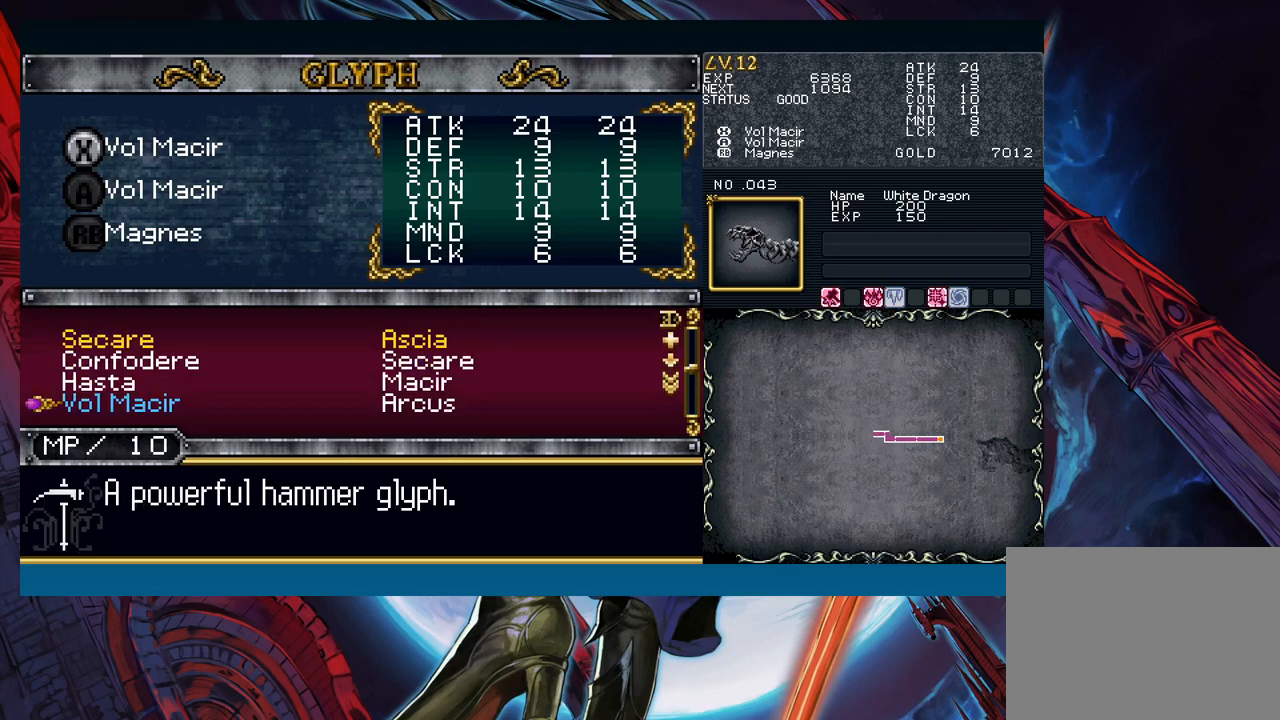
{"buttons": [], "left_stick": "center", "events": []}
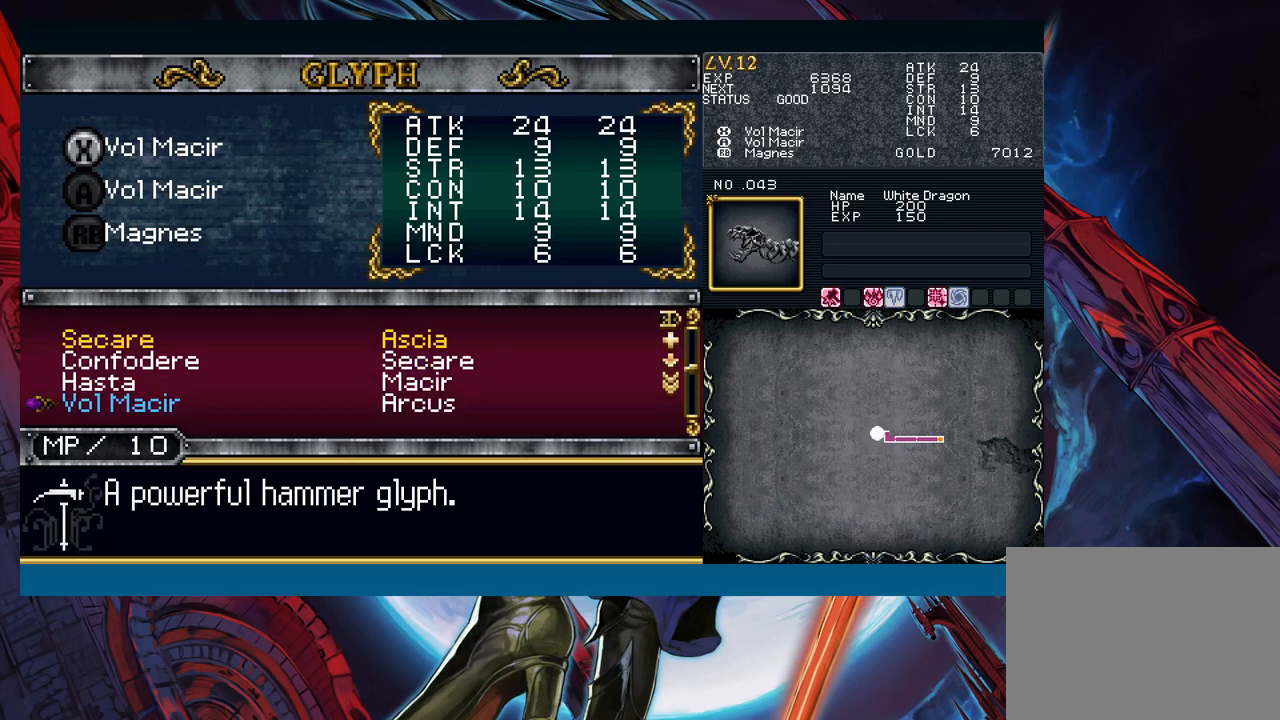
{"buttons": [], "left_stick": "center", "events": [[150, "left_stick", "right"], [250, "left_stick", "down"], [367, "left_stick", "center"], [450, "left_stick", "left"], [500, "left_stick", "center"]]}
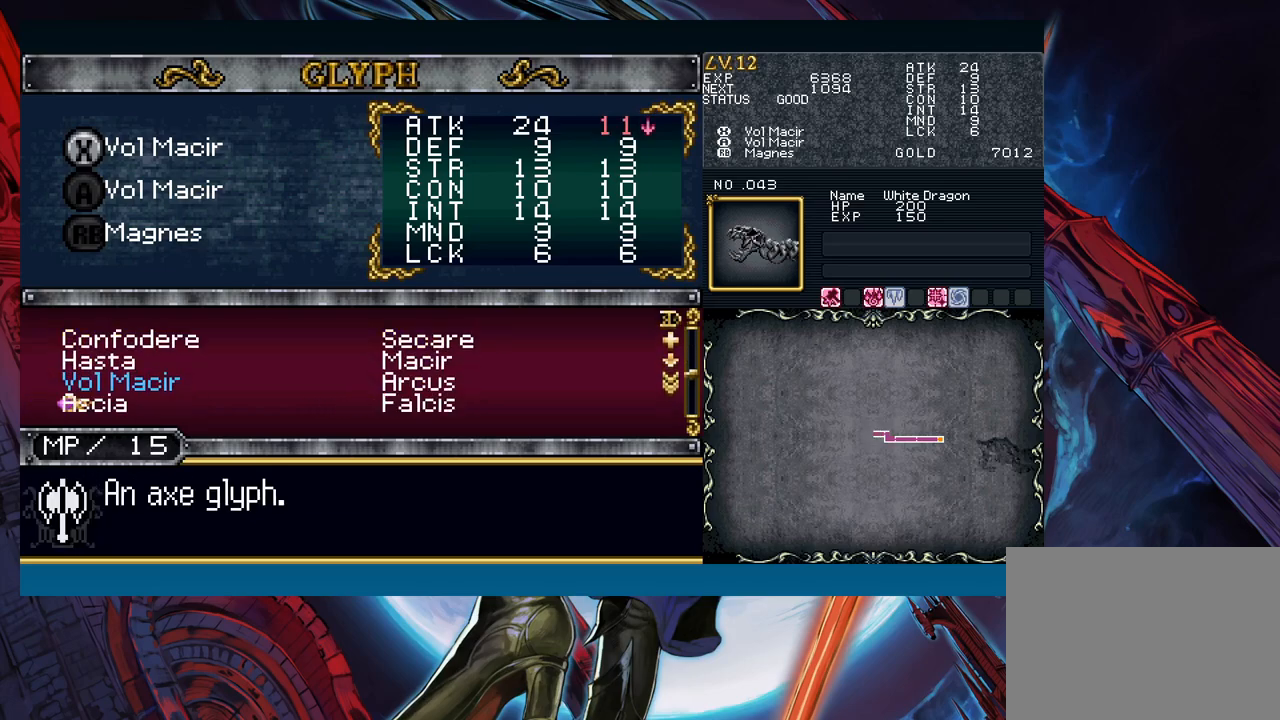
{"buttons": [], "left_stick": "center", "events": [[100, "left_stick", "up"], [233, "left_stick", "center"], [383, "left_stick", "right"], [467, "left_stick", "center"]]}
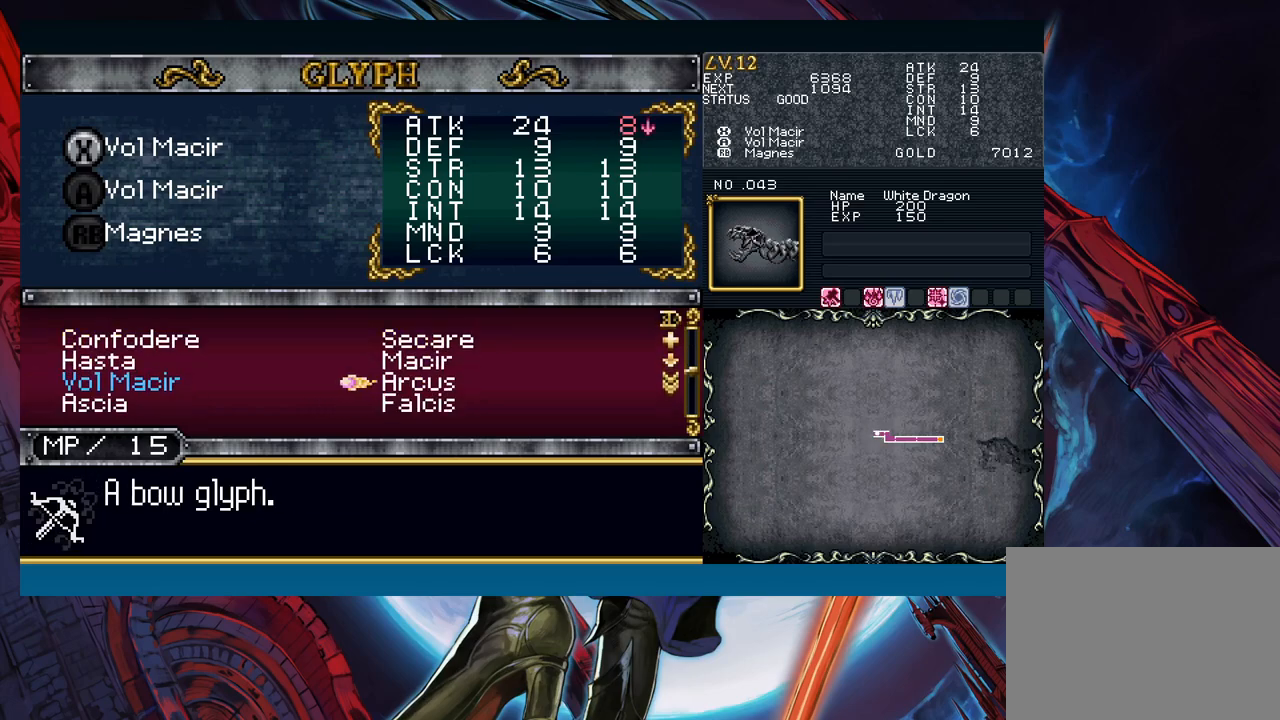
{"buttons": ["A"], "left_stick": "center", "events": [[17, "A", "down"], [100, "A", "up"], [117, "left_stick", "down"], [200, "A", "down"], [200, "left_stick", "center"], [267, "A", "up"], [283, "left_stick", "right"], [417, "left_stick", "up"], [500, "A", "down"], [500, "left_stick", "center"]]}
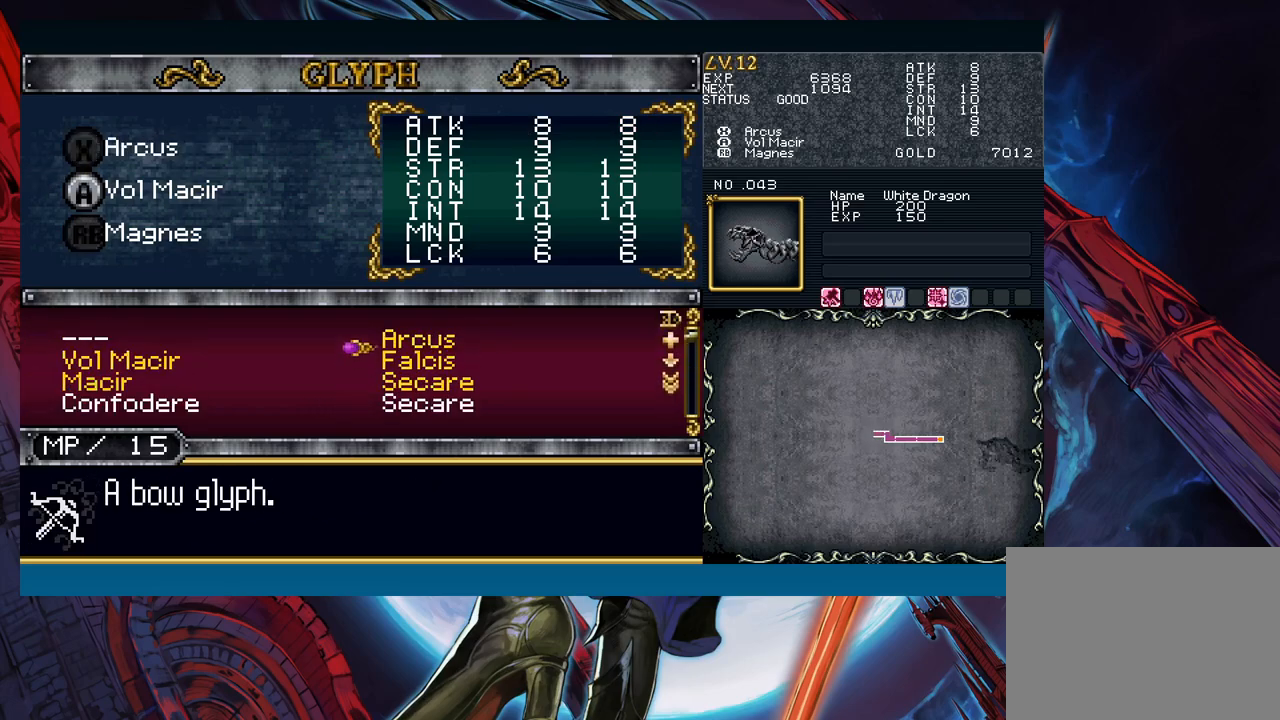
{"buttons": [], "left_stick": "left", "events": [[67, "A", "up"], [150, "B", "down"], [217, "B", "up"], [383, "B", "down"], [467, "B", "up"], [483, "left_stick", "left"]]}
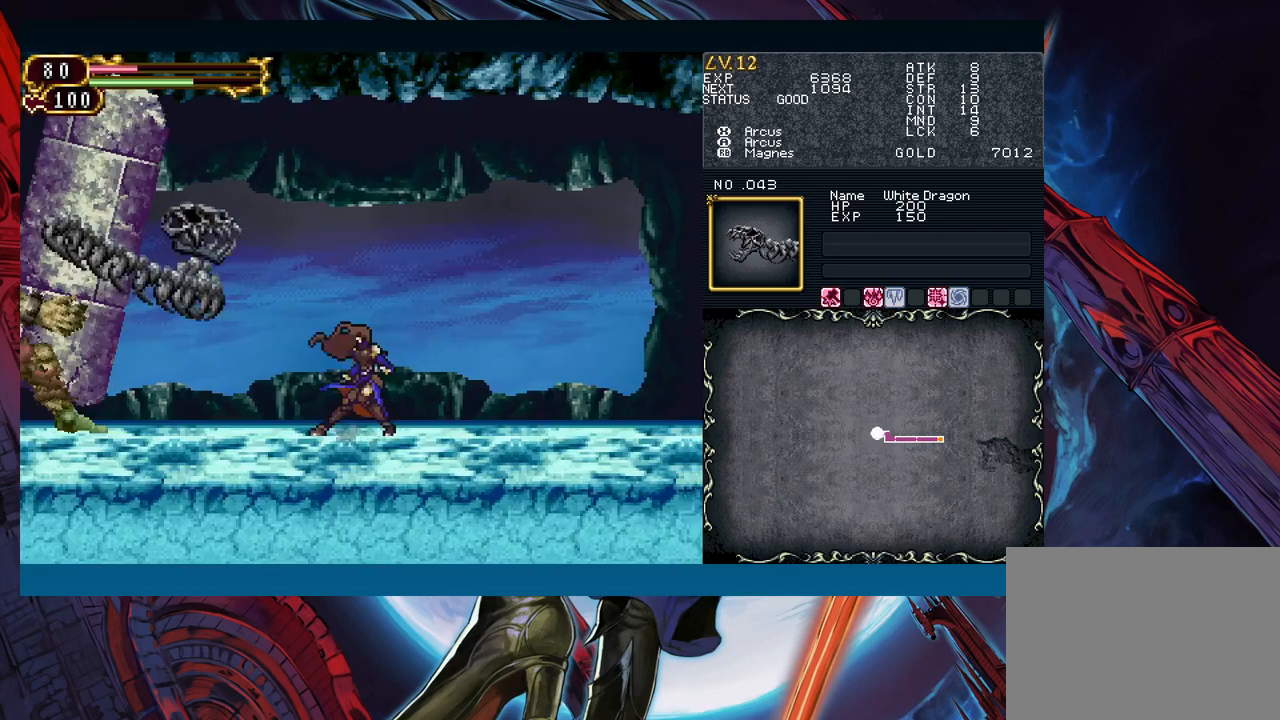
{"buttons": [], "left_stick": "center", "events": [[100, "X", "down"], [100, "left_stick", "center"], [200, "X", "up"], [333, "A", "down"], [400, "A", "up"]]}
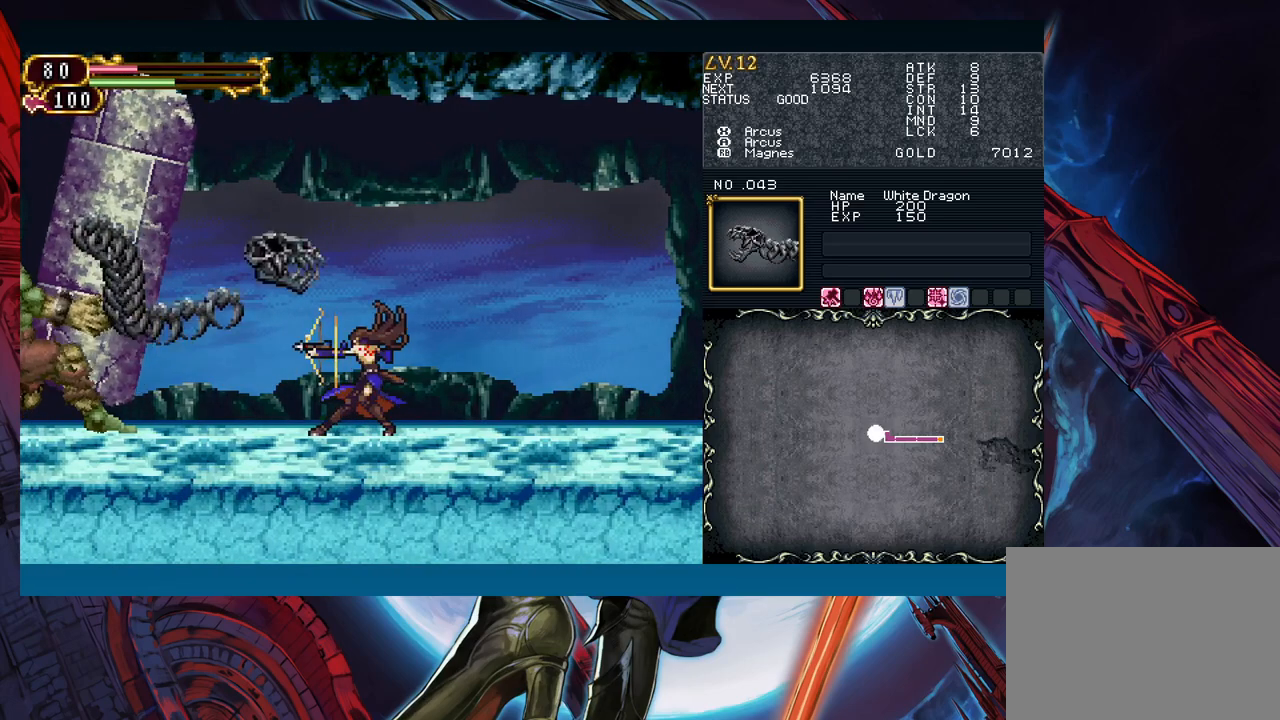
{"buttons": [], "left_stick": "center", "events": [[33, "X", "down"], [100, "X", "up"], [250, "A", "down"], [317, "A", "up"], [417, "X", "down"], [467, "X", "up"]]}
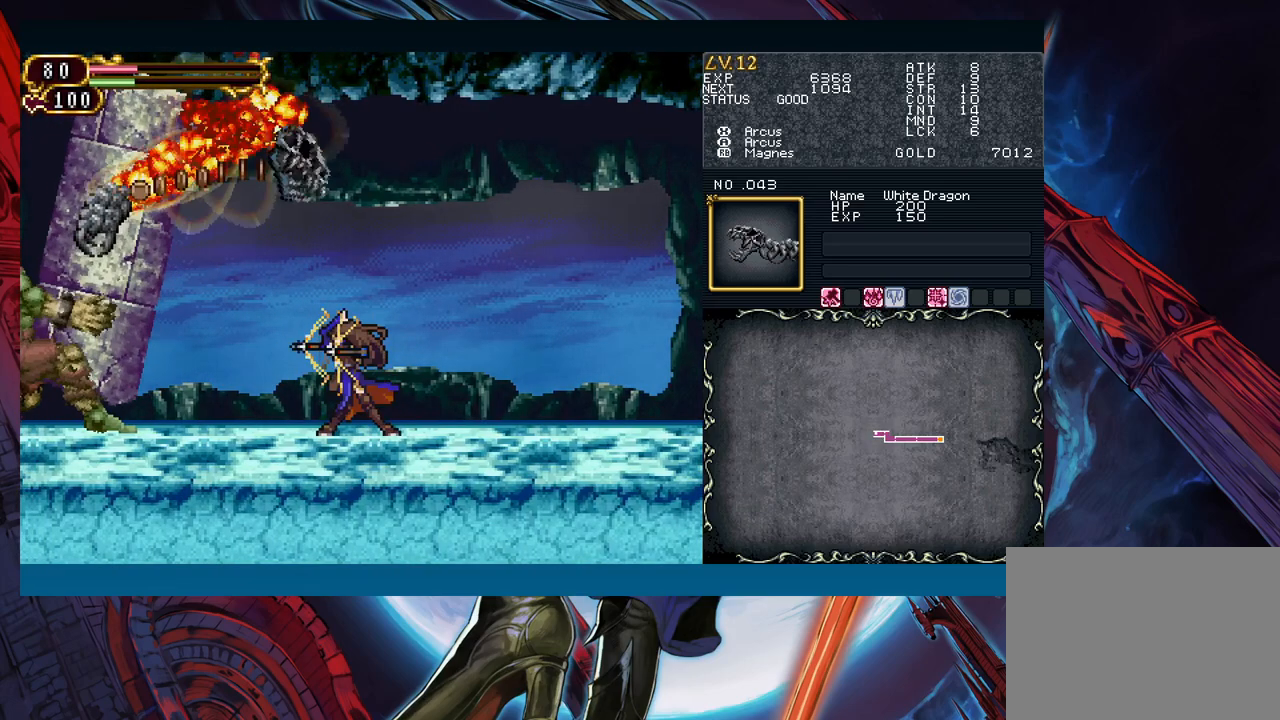
{"buttons": ["A"], "left_stick": "center", "events": [[100, "A", "down"], [167, "A", "up"], [250, "X", "down"], [317, "X", "up"], [433, "A", "down"]]}
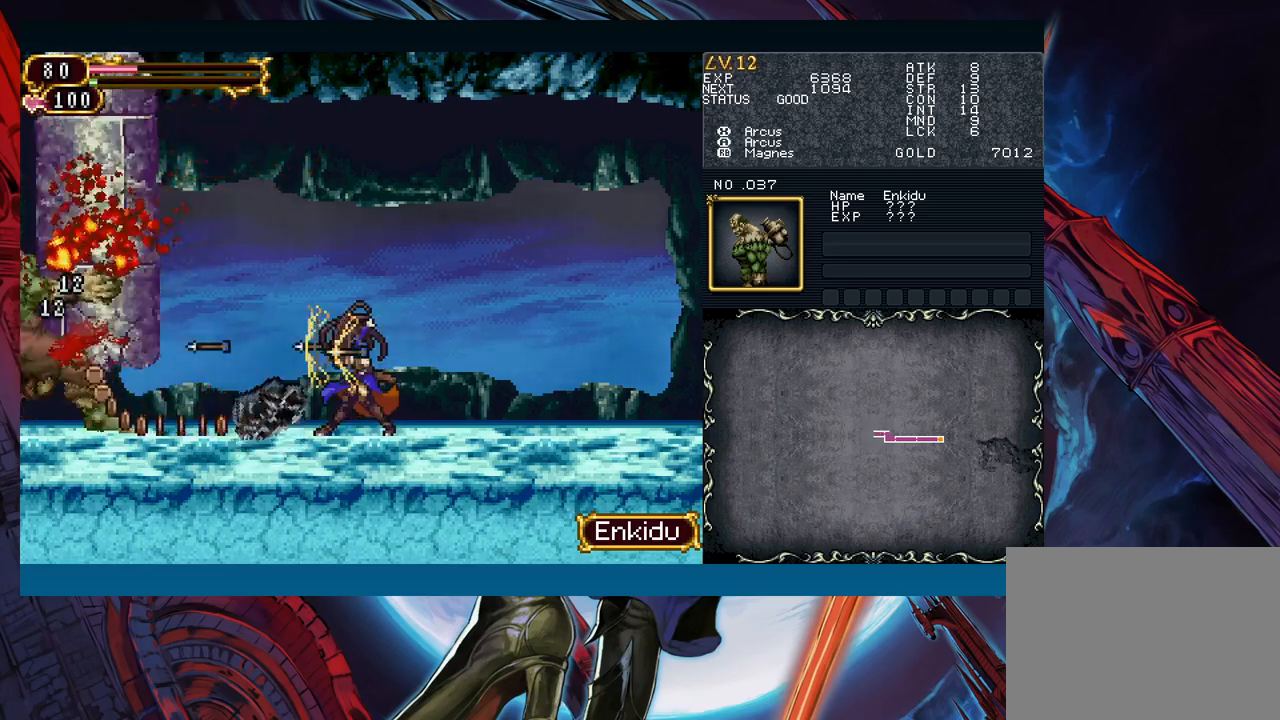
{"buttons": ["Y"], "left_stick": "center", "events": [[17, "A", "up"], [133, "X", "down"], [200, "X", "up"], [300, "A", "down"], [367, "A", "up"], [500, "Y", "down"]]}